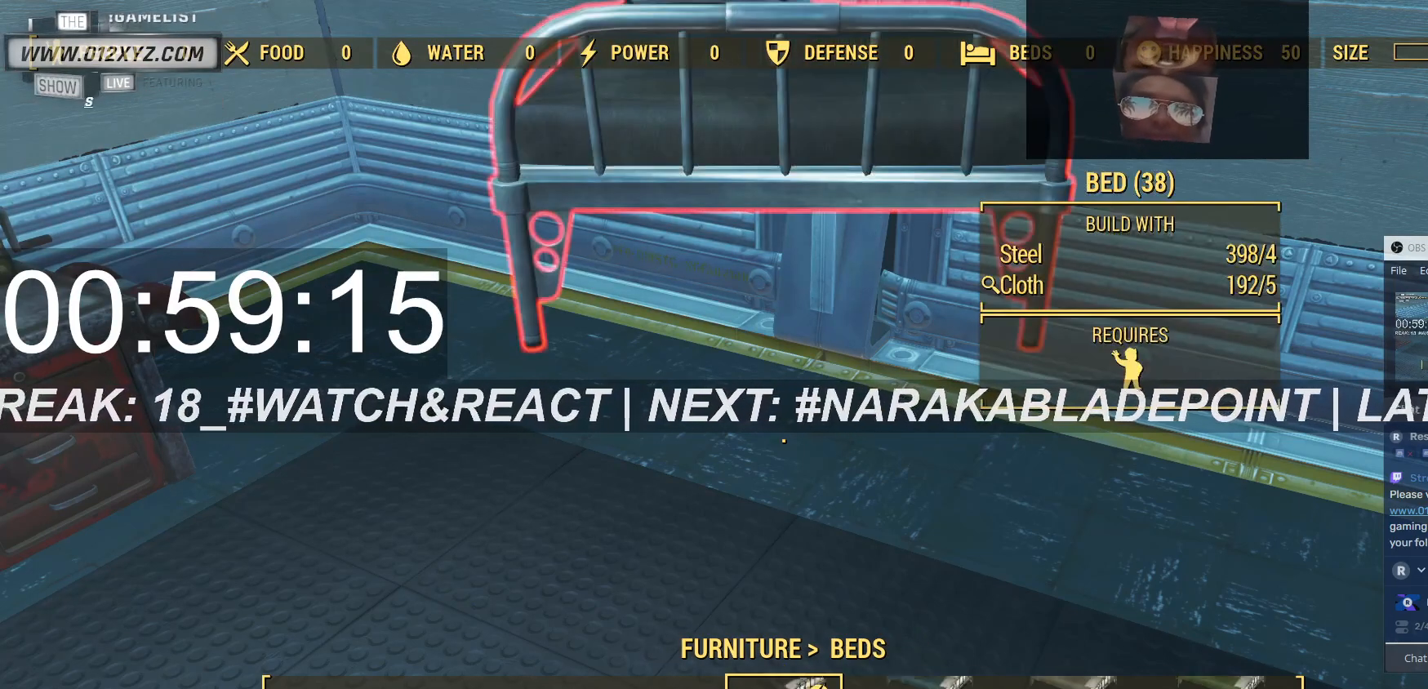
Gameplay with keyboard and mouse; each line is a JSON object with the keys and mouse buttons held at the frame after it. "events" lists presses ("down") and releases ("up") of "1", "2", "3", "4", "5", "a", "alt", "b", "c", "ctrl", "d", "e", "f", "g", "q", "r", "s", "shift", "space", "t", "tab", "v", "w", "x", "z", "mouse_left", "mouse_wheel", "mouse_right", "mouse_mb4" and "mouse_mb5" between this image and that frame as [ms after this image, input, new state], when the widget could be followed in between. "mouse_left", "mouse_wheel", "mouse_right", "mouse_mb4", "mouse_mb5" = the "left", "wheel", "right", "mb4", "mb5" buttons of the "mouse" list. No other keys are recorded. "wheel" means that the mouse wheel is clicked or scrolled. Not read: mouse_move.
{"keys": [], "mouse": [], "events": []}
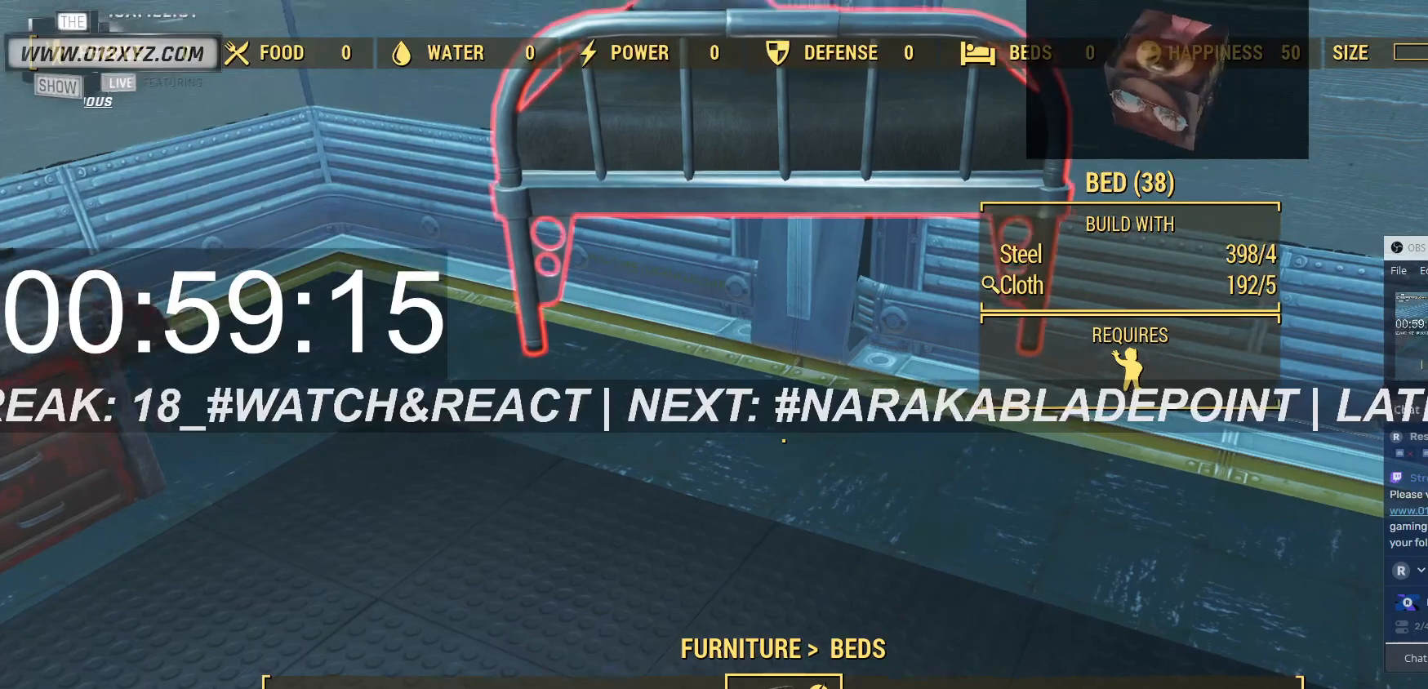
{"keys": [], "mouse": [], "events": []}
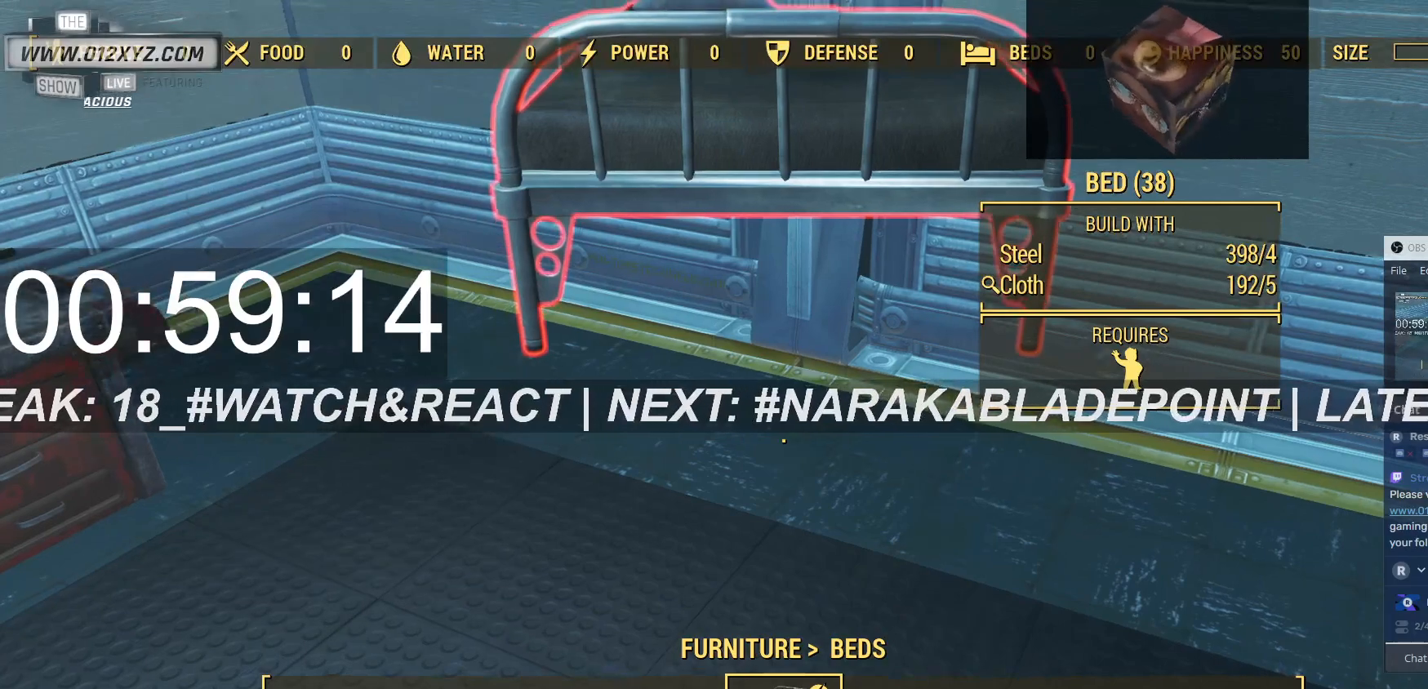
{"keys": [], "mouse": [], "events": []}
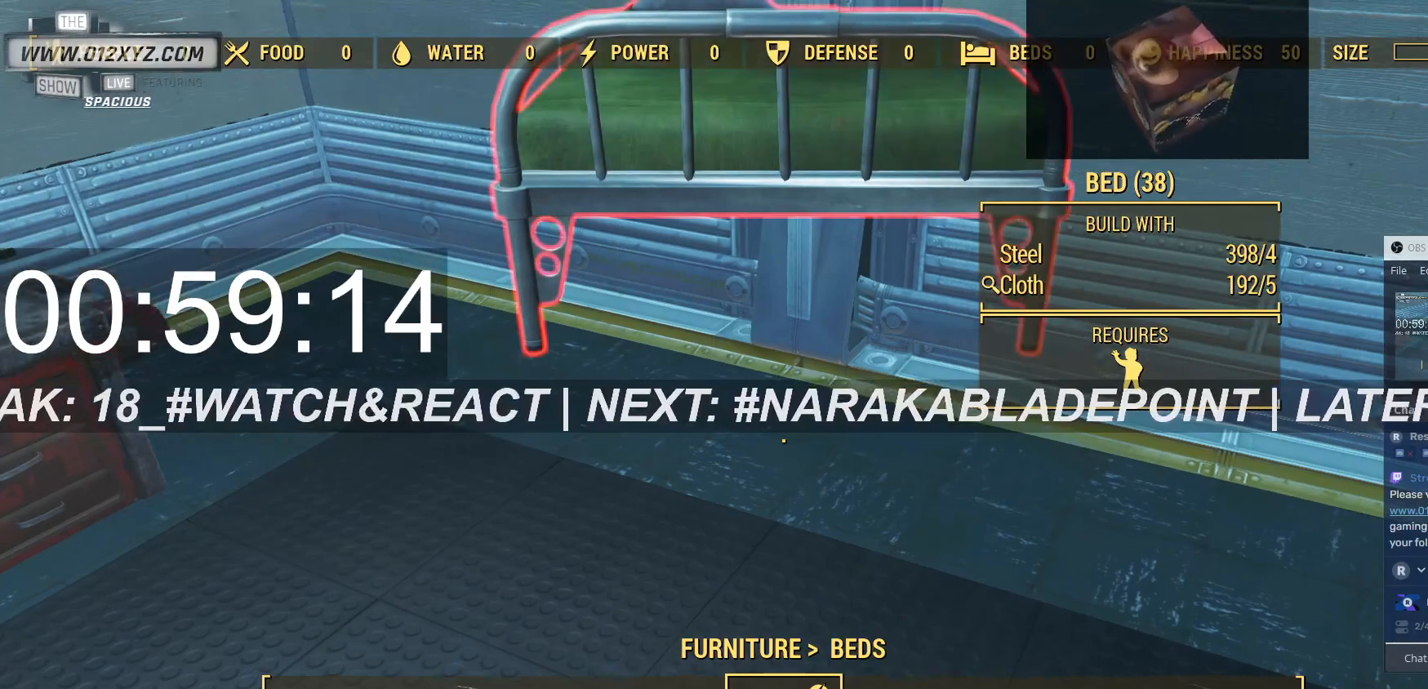
{"keys": [], "mouse": [], "events": []}
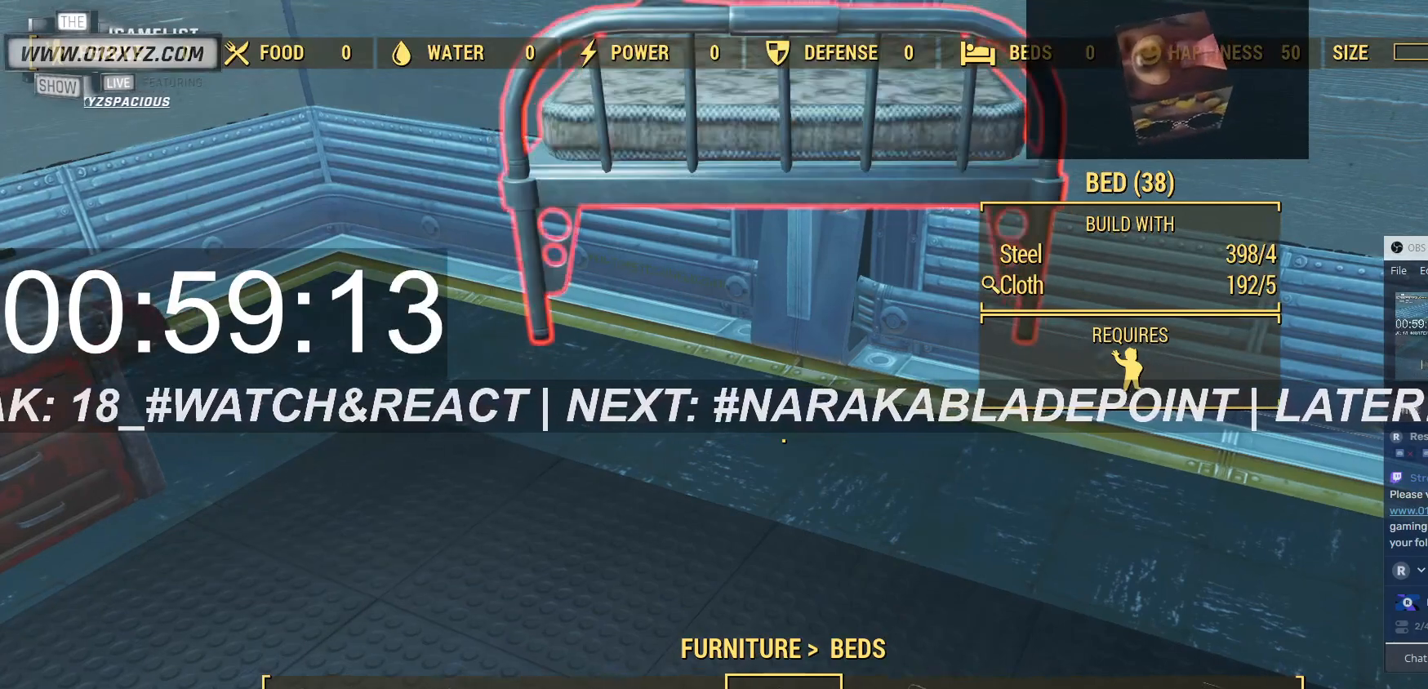
{"keys": [], "mouse": [], "events": []}
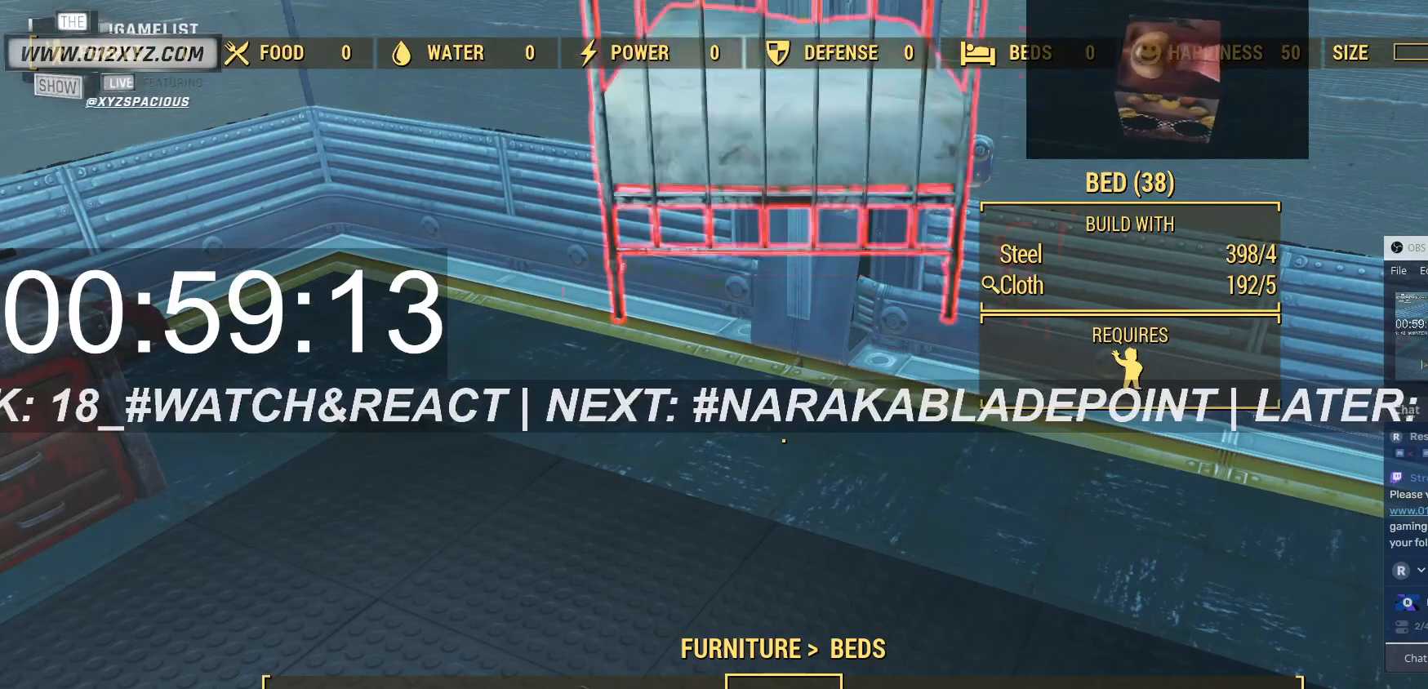
{"keys": [], "mouse": [], "events": []}
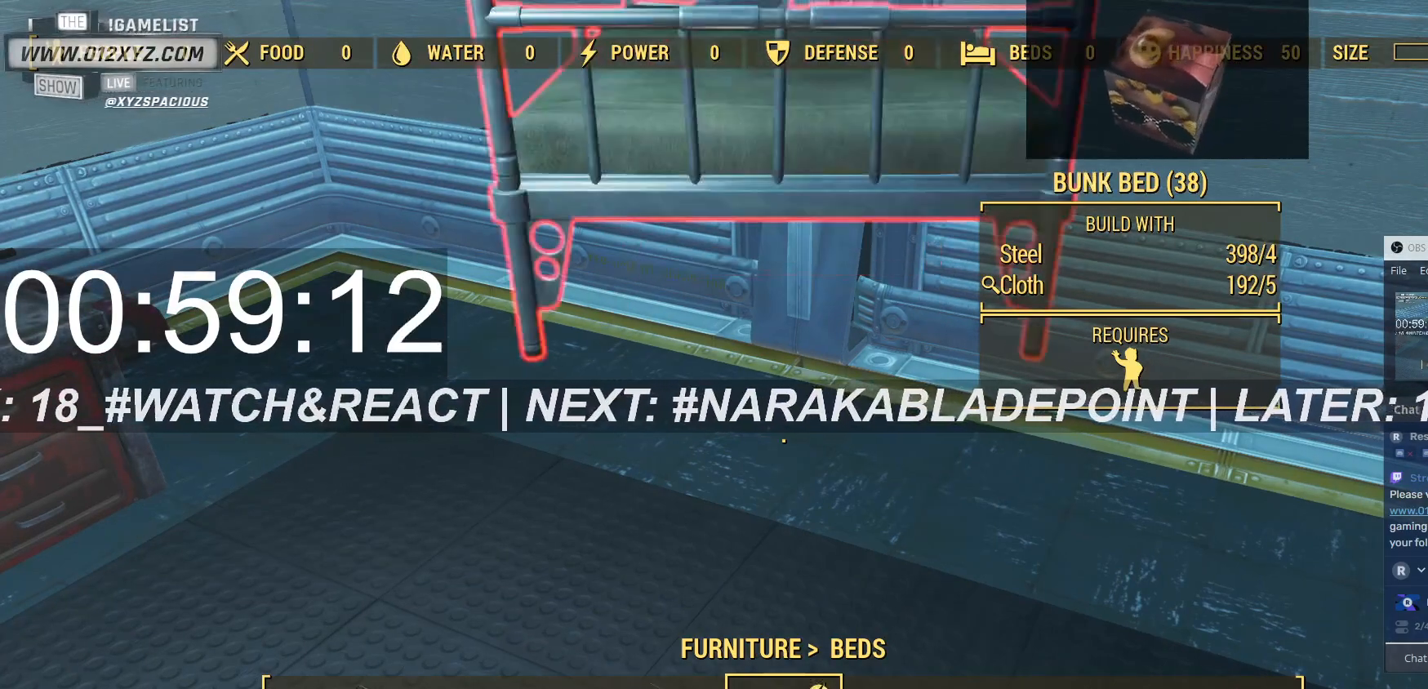
{"keys": [], "mouse": [], "events": [[67, "e", "down"], [200, "e", "up"]]}
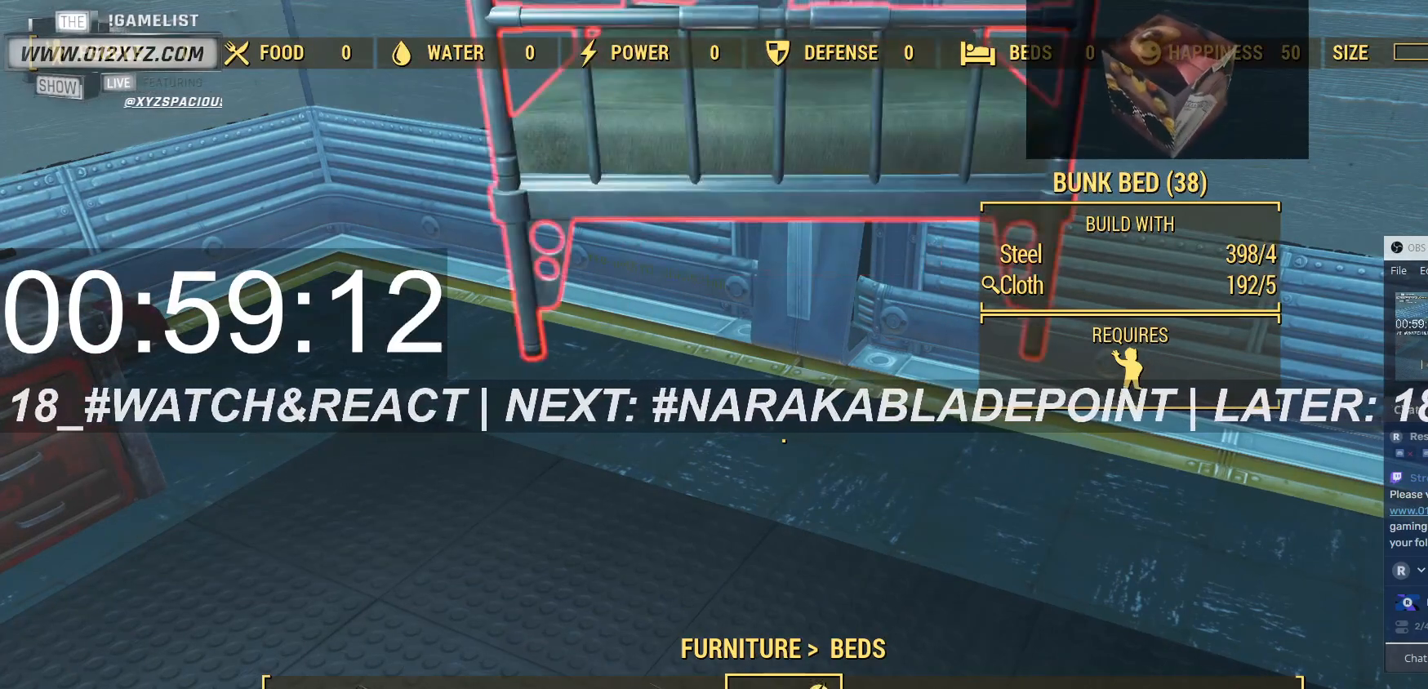
{"keys": [], "mouse": [], "events": []}
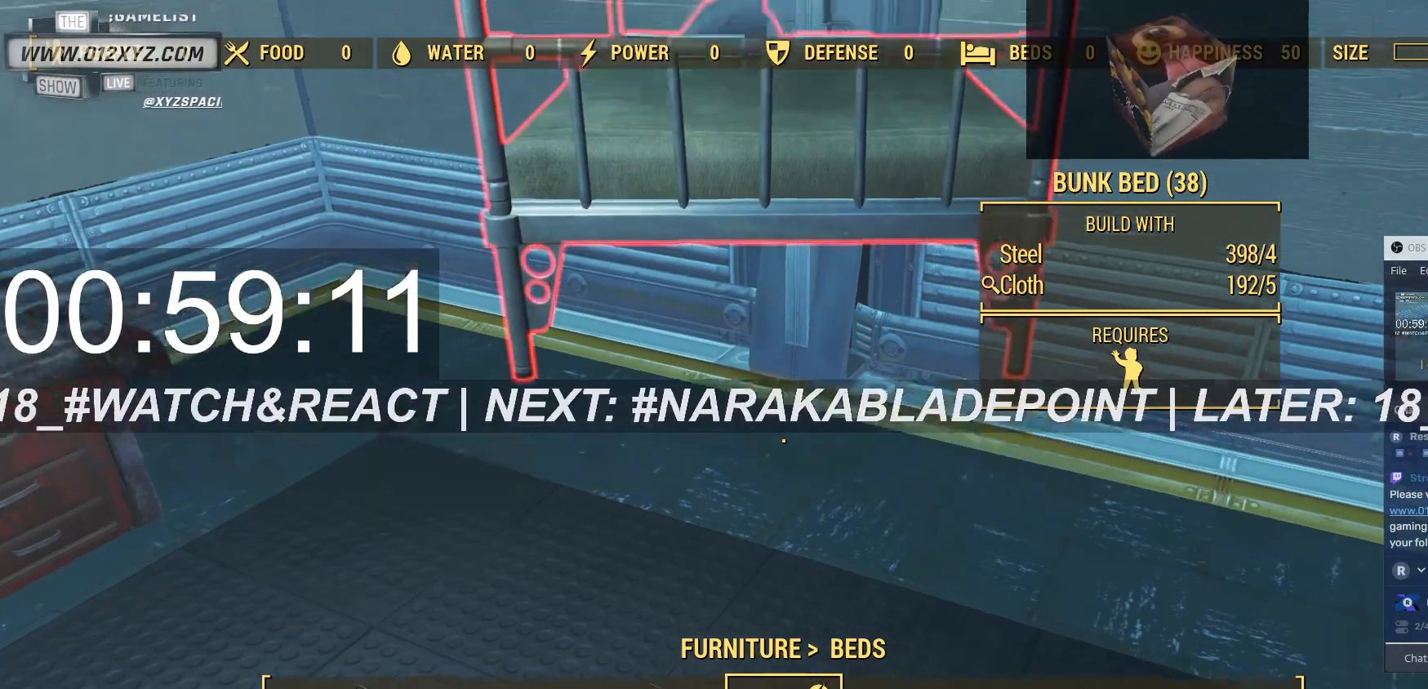
{"keys": [], "mouse": [], "events": []}
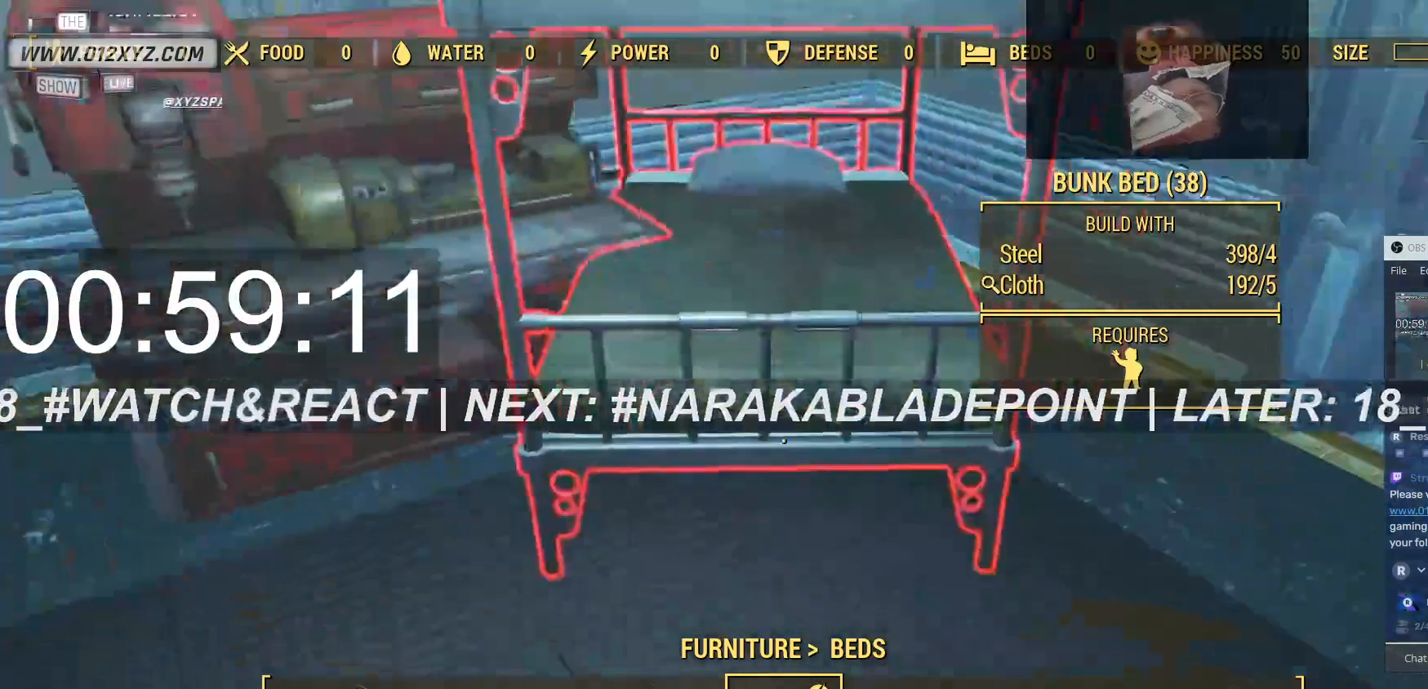
{"keys": [], "mouse": [], "events": [[167, "mouse_left", "down"], [433, "mouse_left", "up"]]}
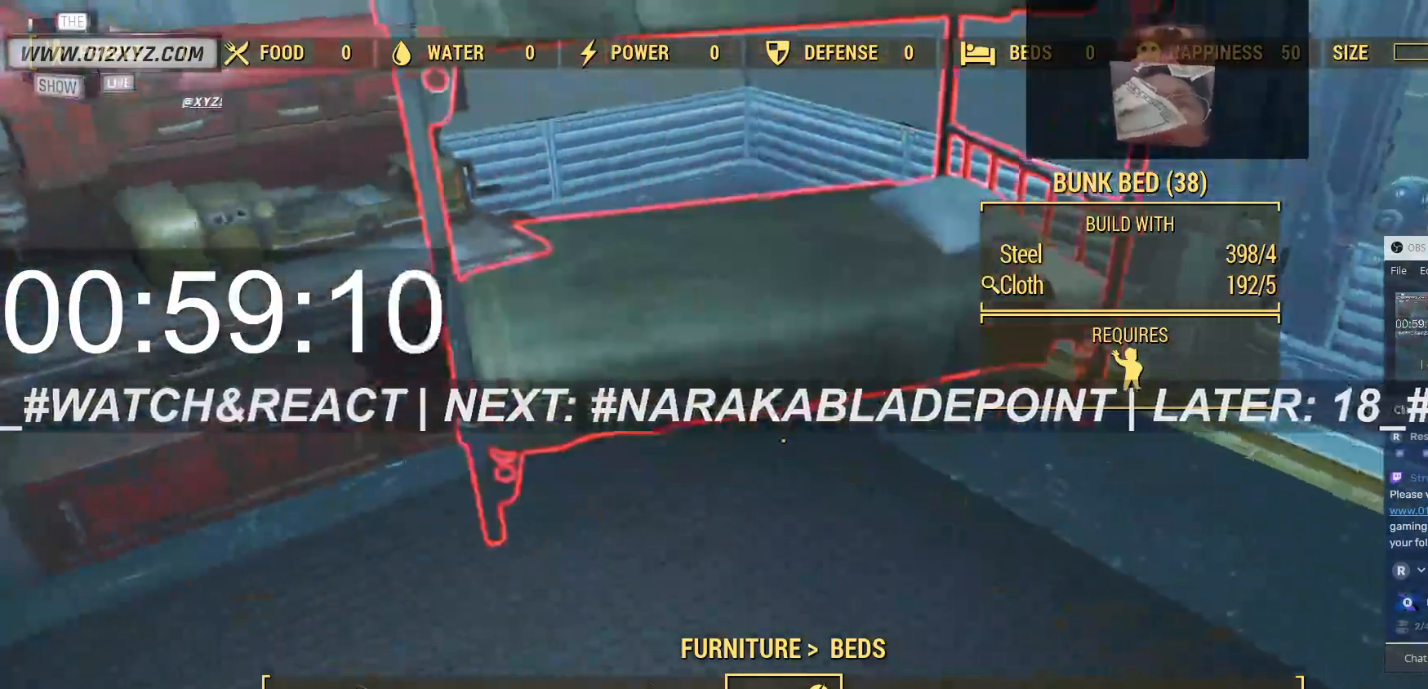
{"keys": [], "mouse": [], "events": [[233, "mouse_left", "down"], [433, "mouse_left", "up"]]}
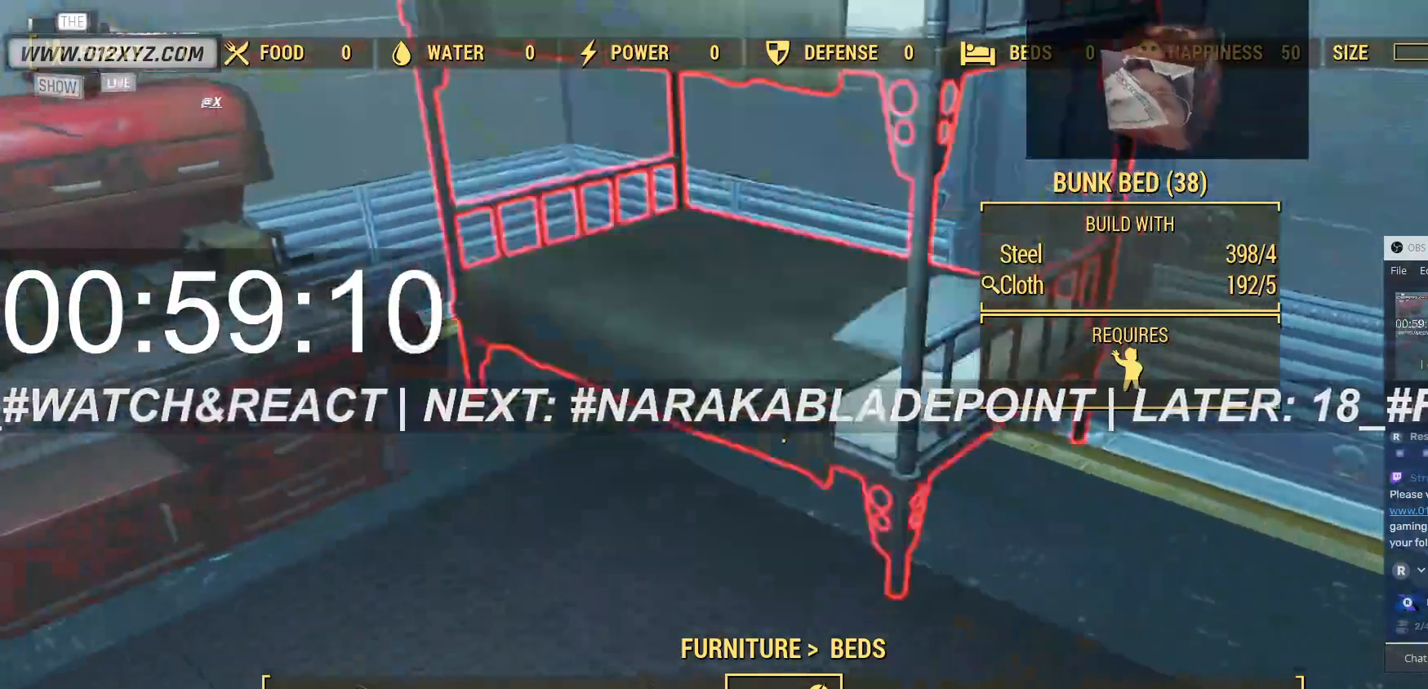
{"keys": [], "mouse": [], "events": []}
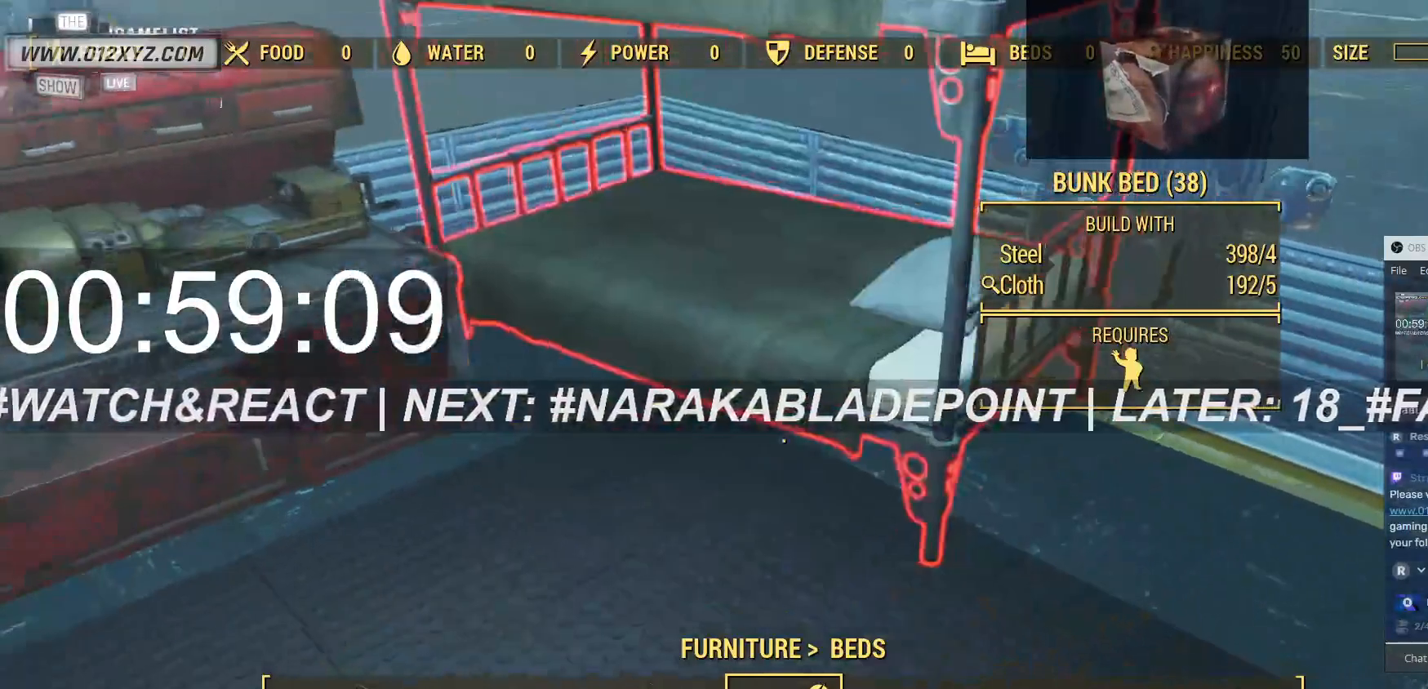
{"keys": [], "mouse": [], "events": []}
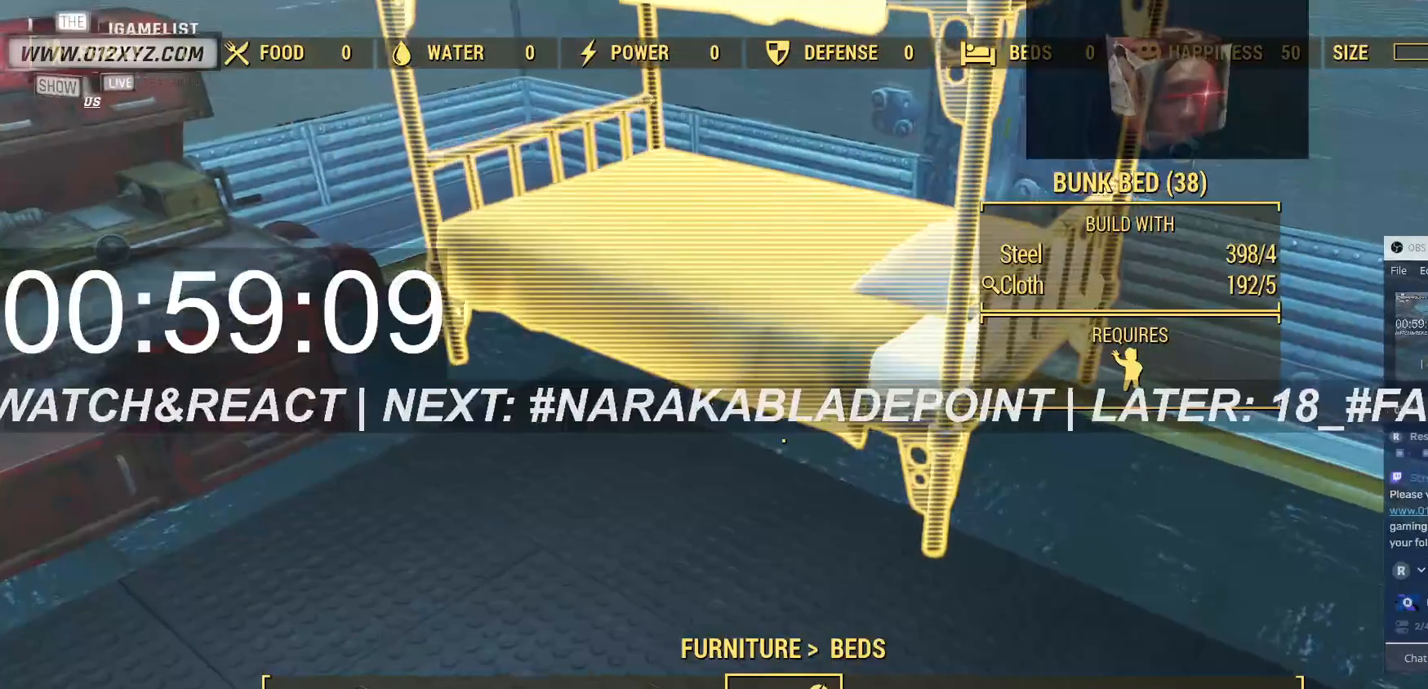
{"keys": [], "mouse": [], "events": []}
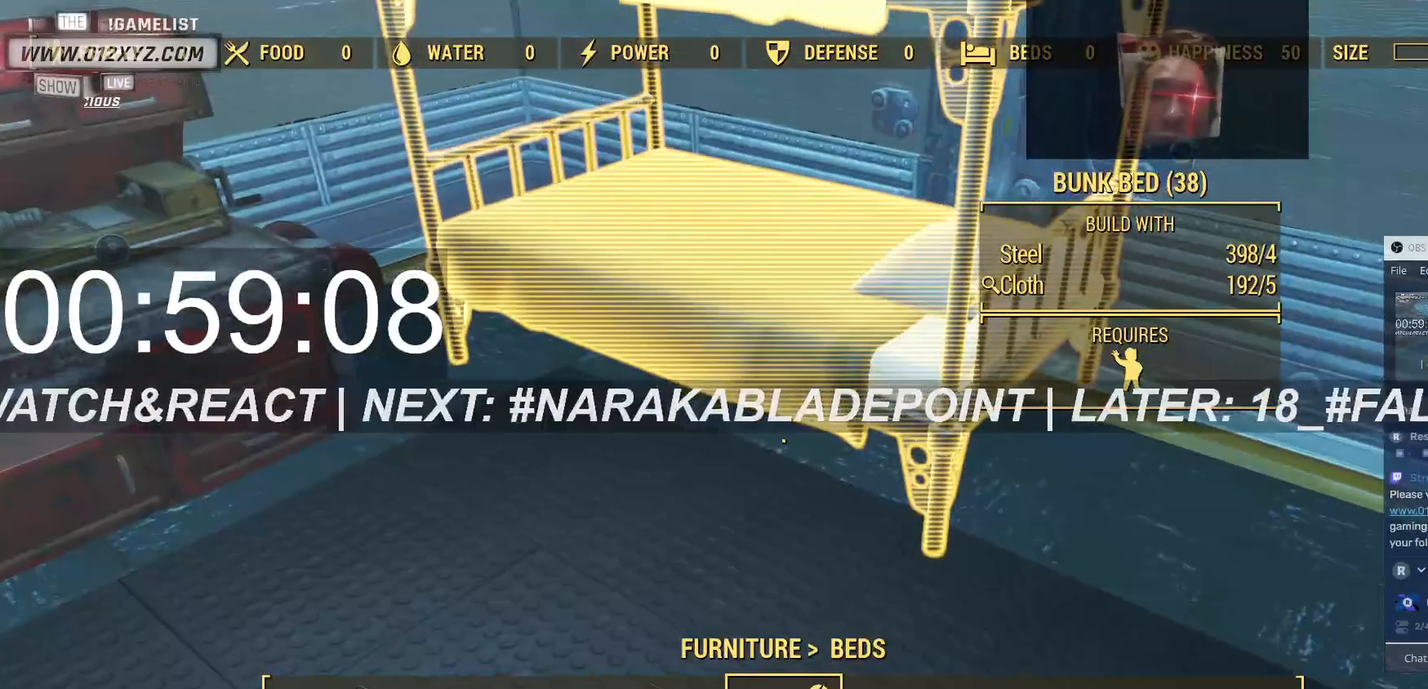
{"keys": [], "mouse": [], "events": []}
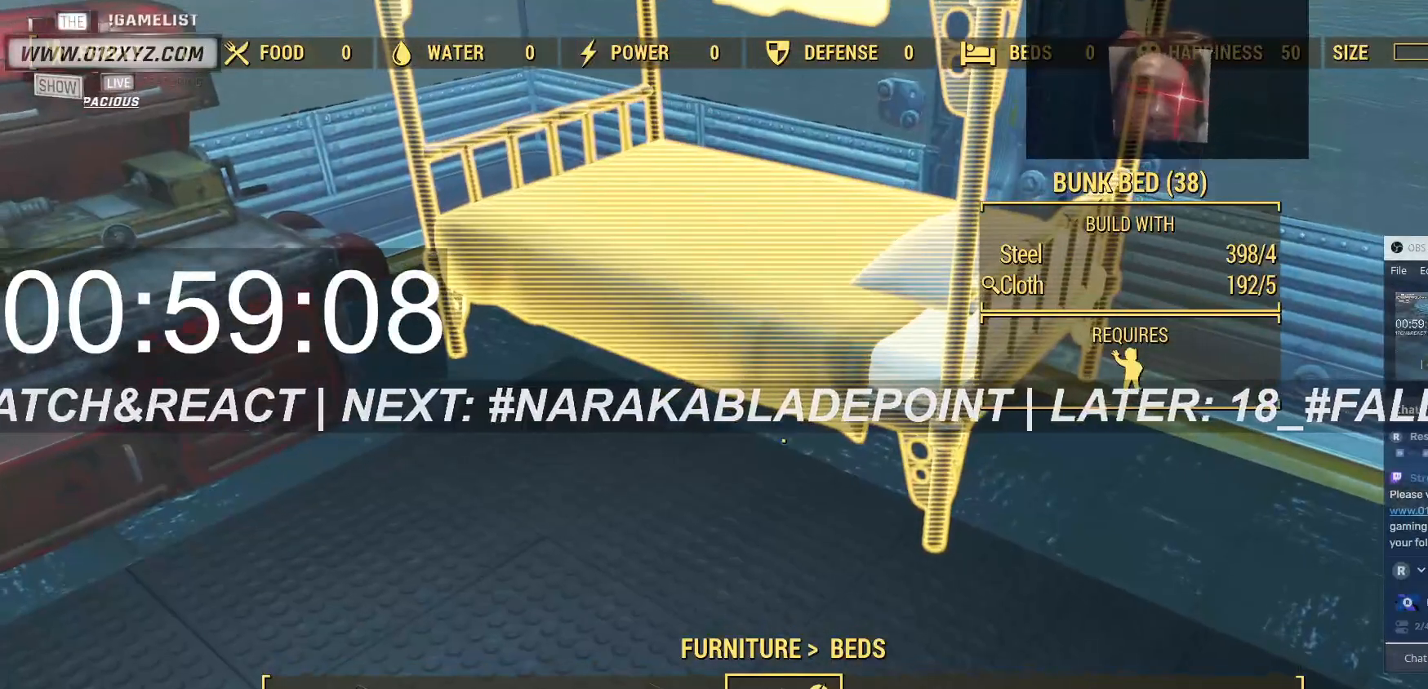
{"keys": [], "mouse": [], "events": []}
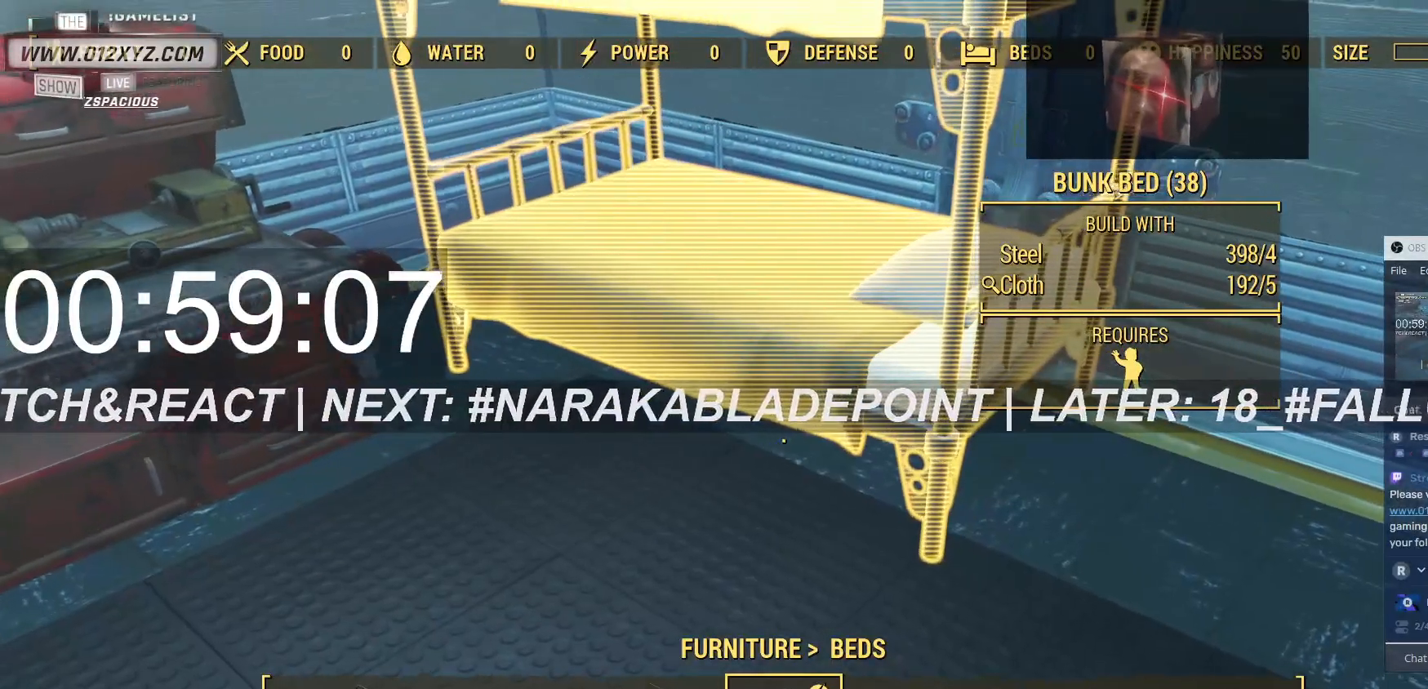
{"keys": [], "mouse": [], "events": []}
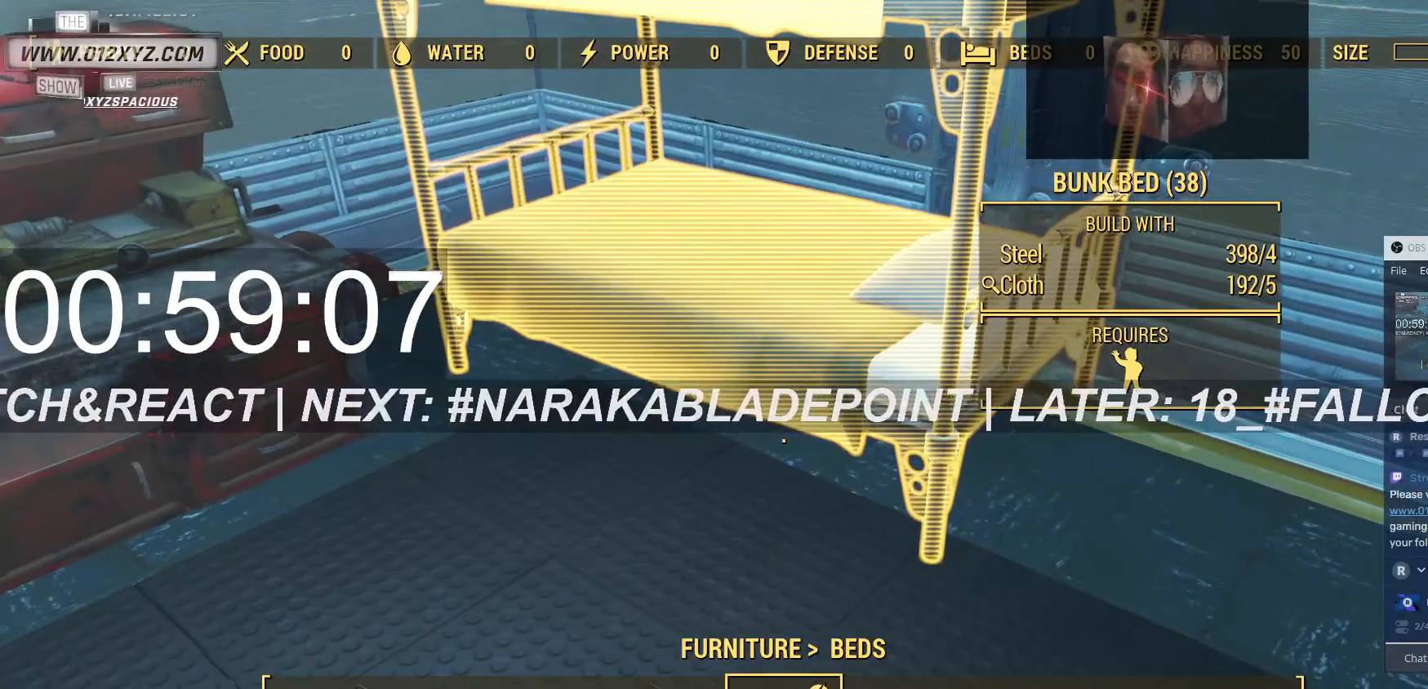
{"keys": [], "mouse": [], "events": [[133, "e", "down"], [233, "e", "up"]]}
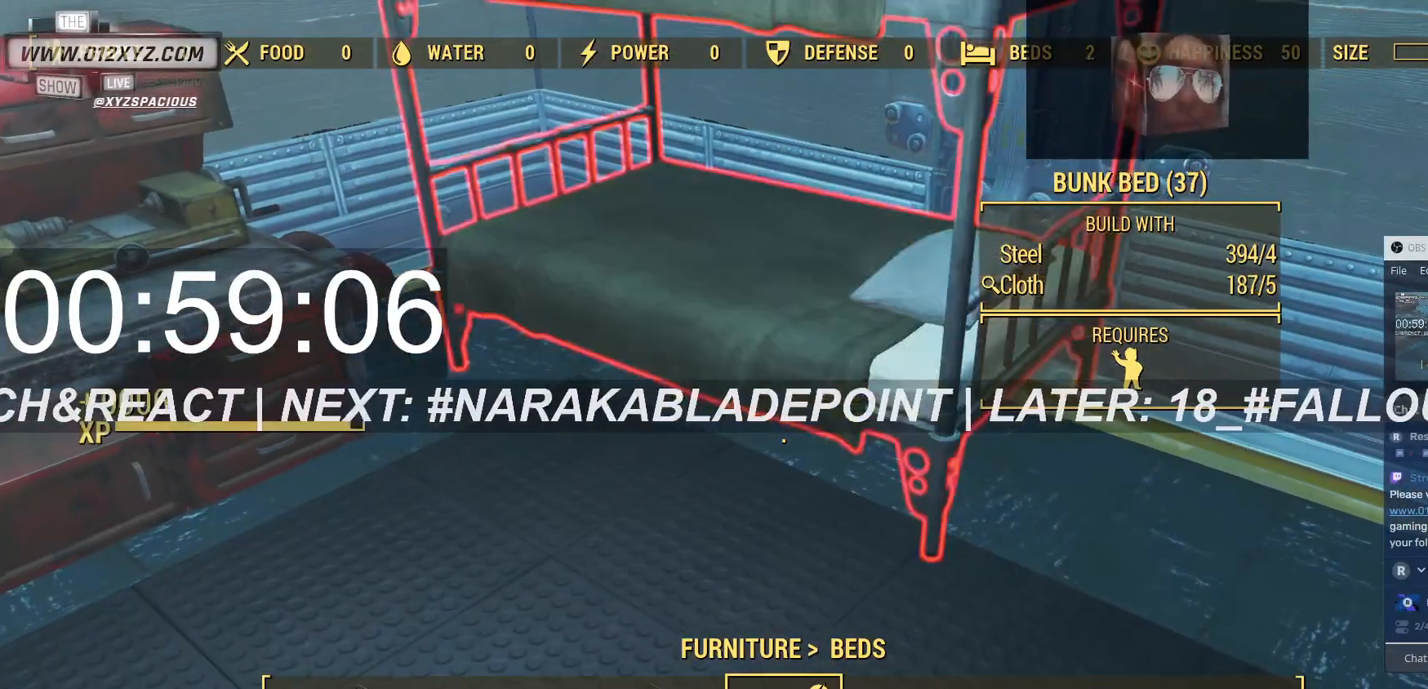
{"keys": [], "mouse": [], "events": []}
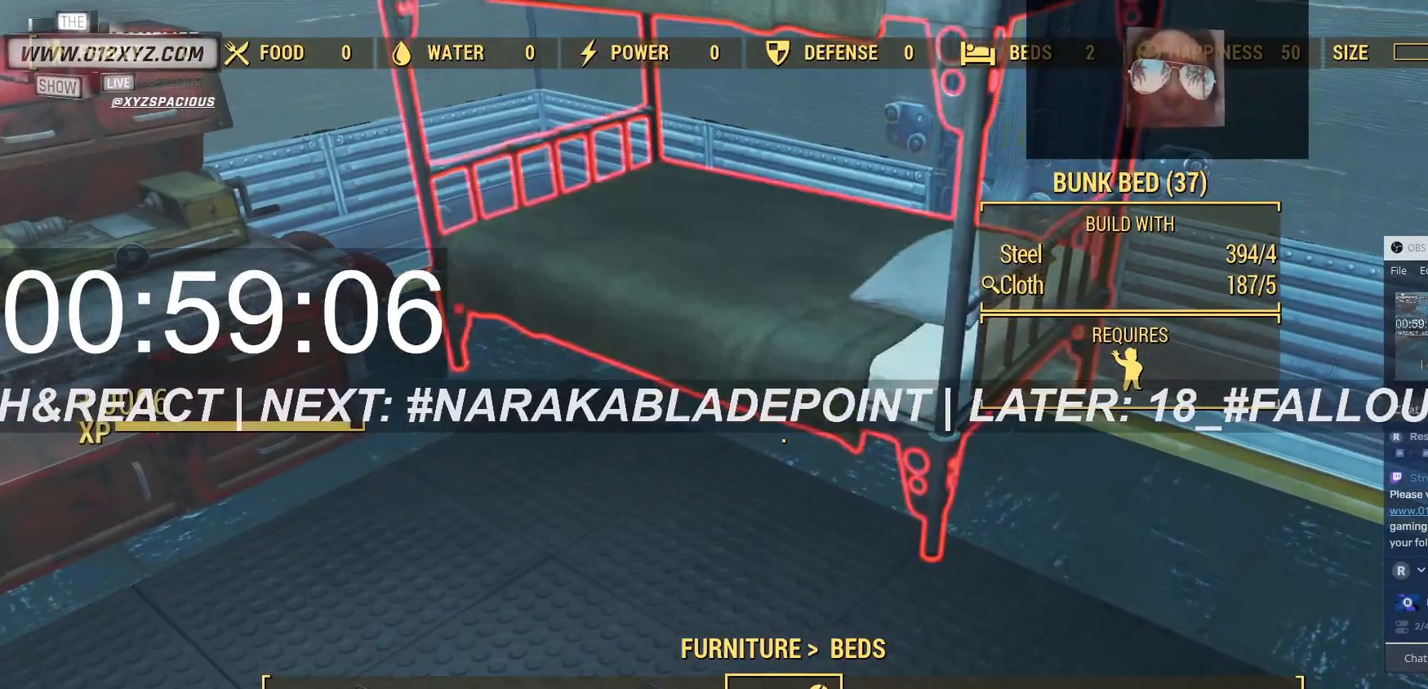
{"keys": [], "mouse": [], "events": []}
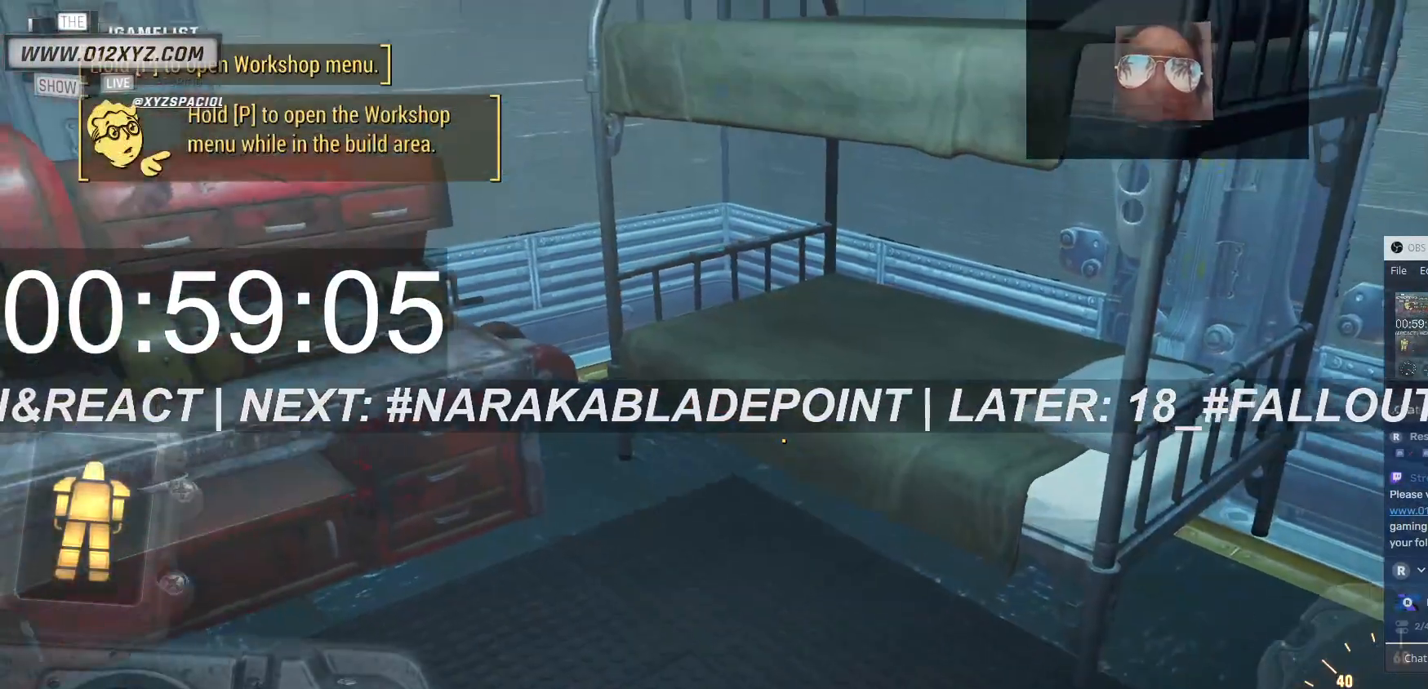
{"keys": ["w"], "mouse": [], "events": [[167, "w", "down"]]}
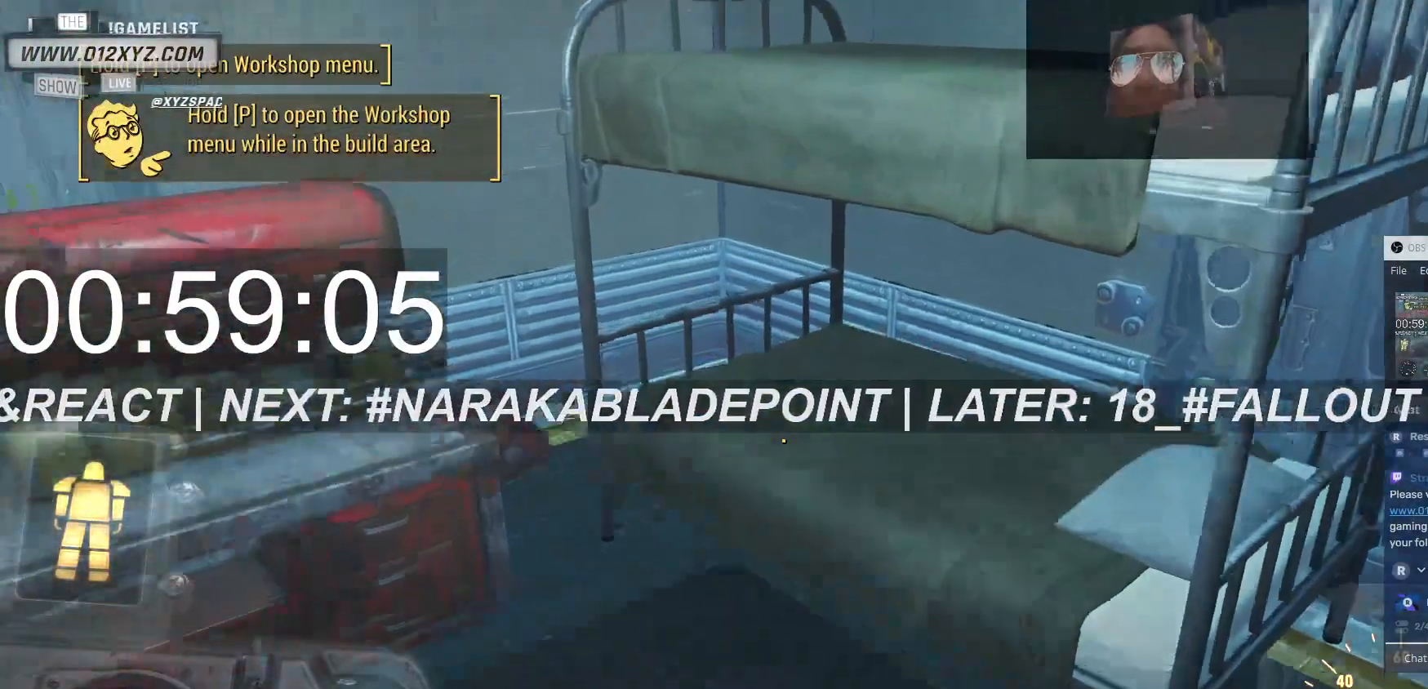
{"keys": [], "mouse": [], "events": [[133, "w", "up"]]}
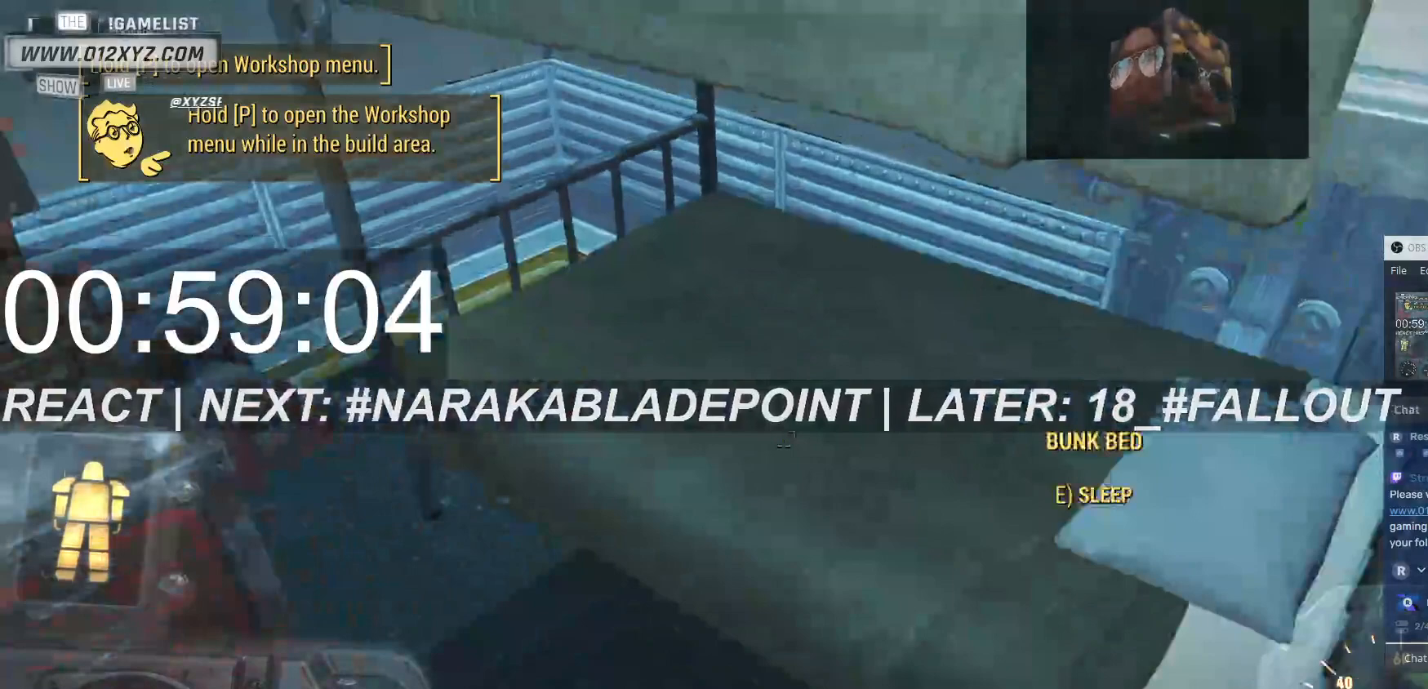
{"keys": [], "mouse": [], "events": [[233, "e", "down"], [333, "e", "up"]]}
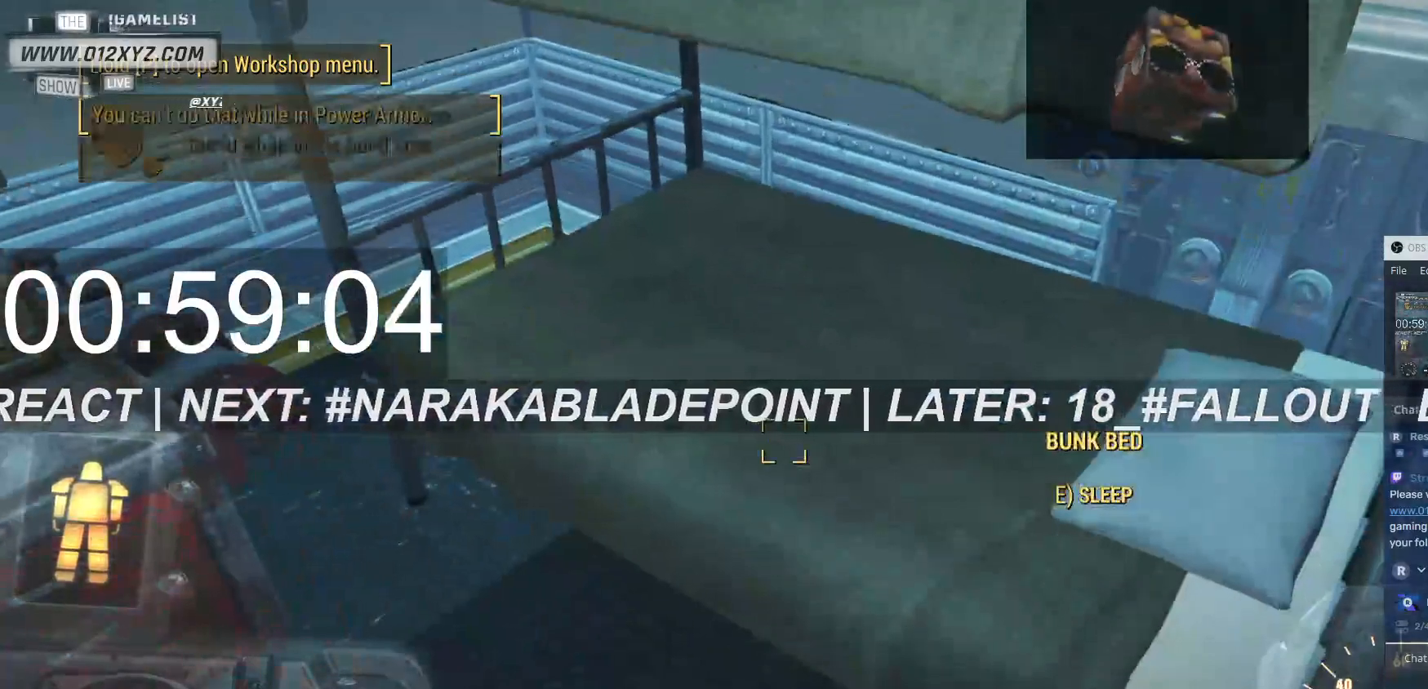
{"keys": [], "mouse": [], "events": []}
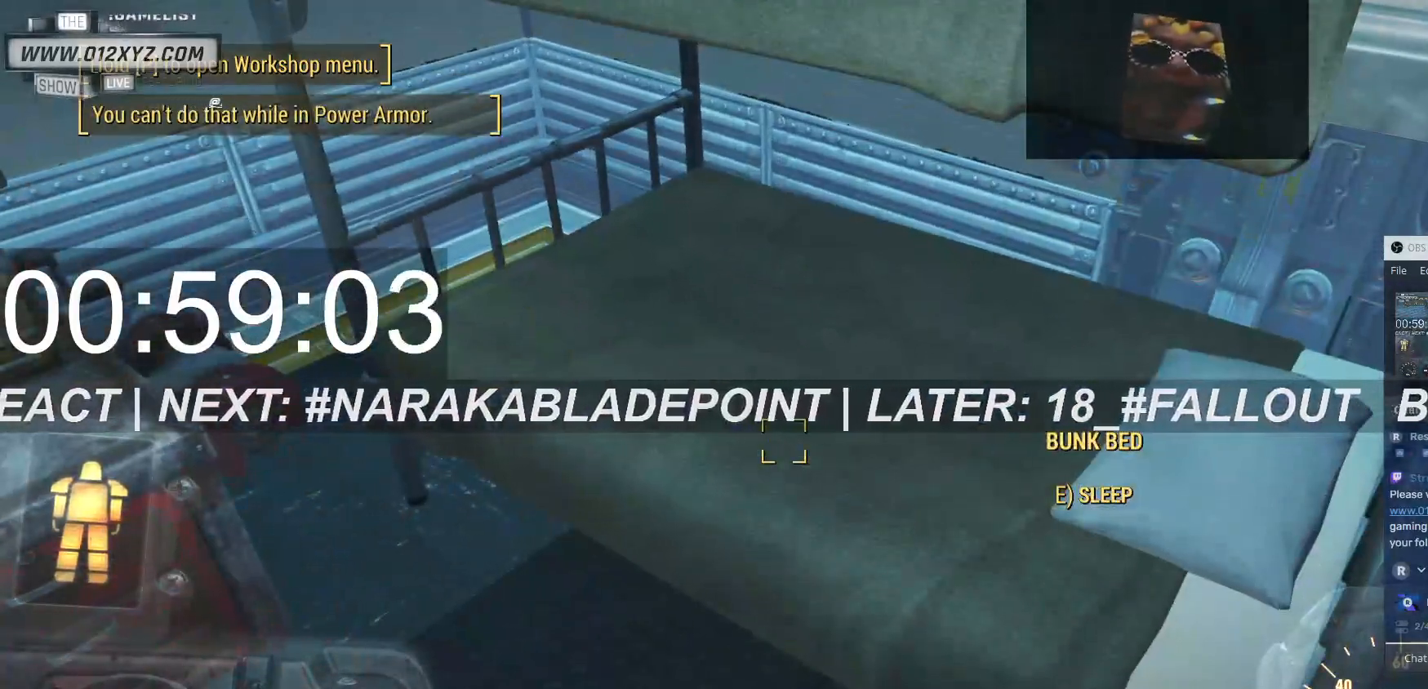
{"keys": ["a"], "mouse": [], "events": [[467, "a", "down"]]}
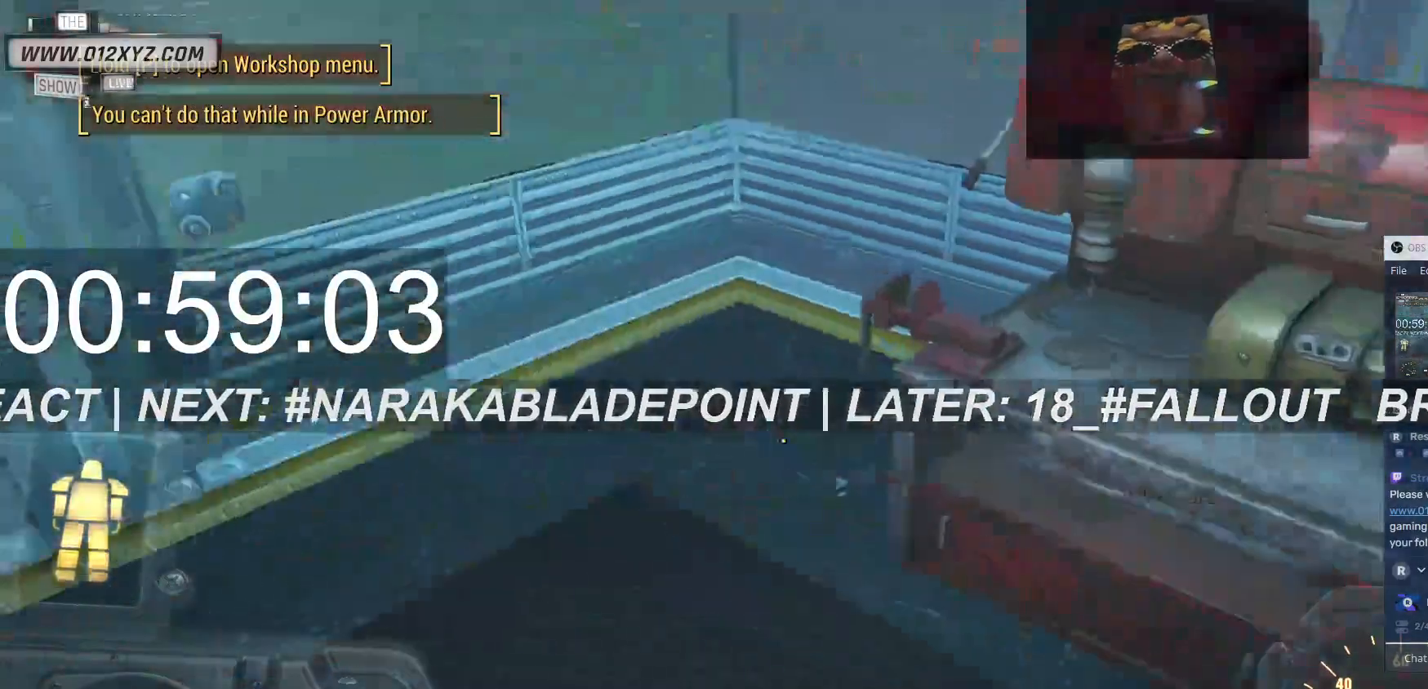
{"keys": [], "mouse": [], "events": [[400, "a", "up"]]}
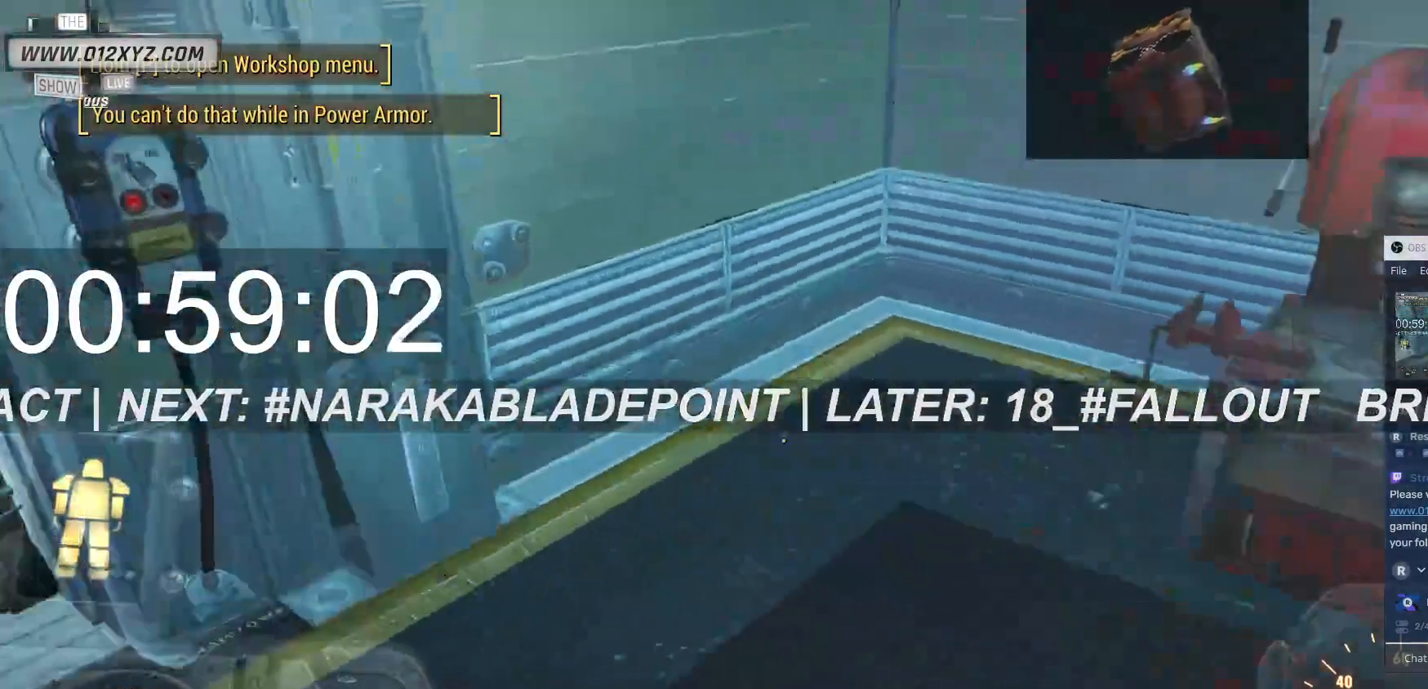
{"keys": [], "mouse": [], "events": []}
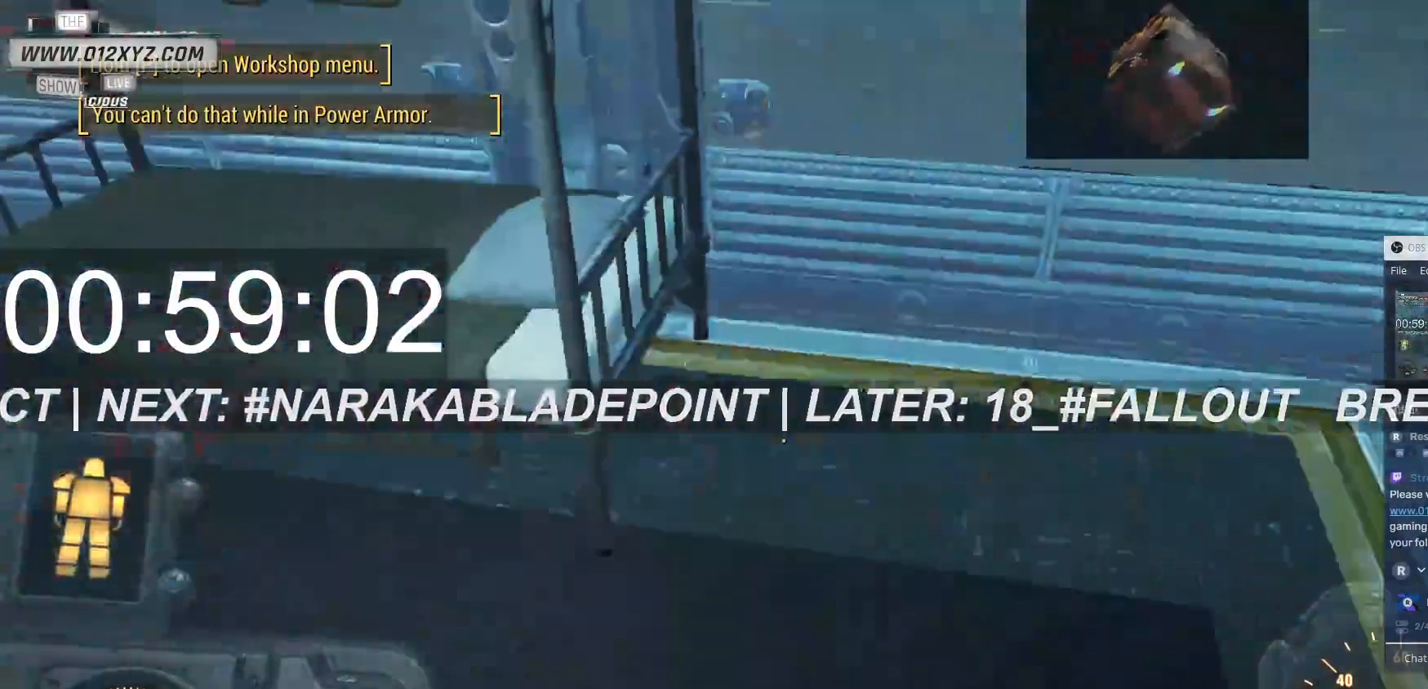
{"keys": [], "mouse": [], "events": []}